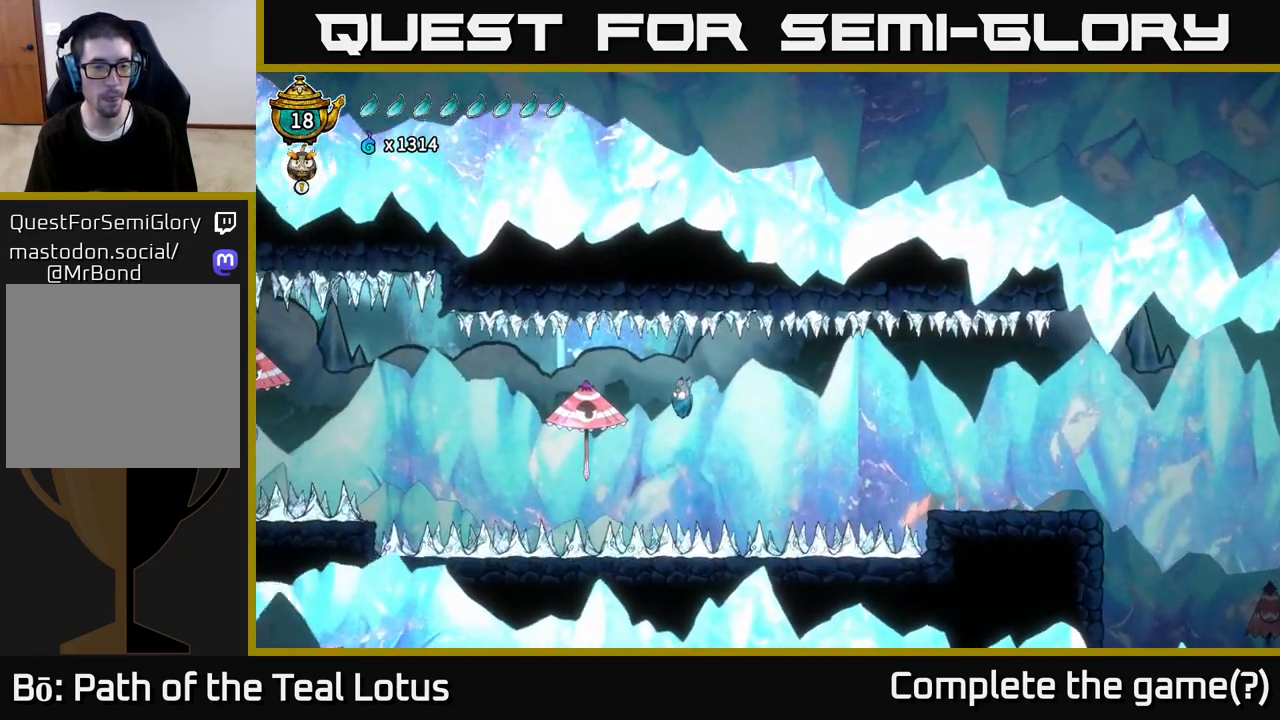
Gameplay with a controller (Xbox layout); each line is a JSON object with the inputs held at the frame after it. "events" lists button and stick changes between this image and that frame as [ms after this image, input, new state], when the widget could be followed in between.
{"buttons": [], "left_stick": "left", "right_stick": "center", "events": [[17, "left_stick", "down-left"], [100, "A", "up"], [117, "X", "down"], [200, "X", "up"], [250, "left_stick", "left"]]}
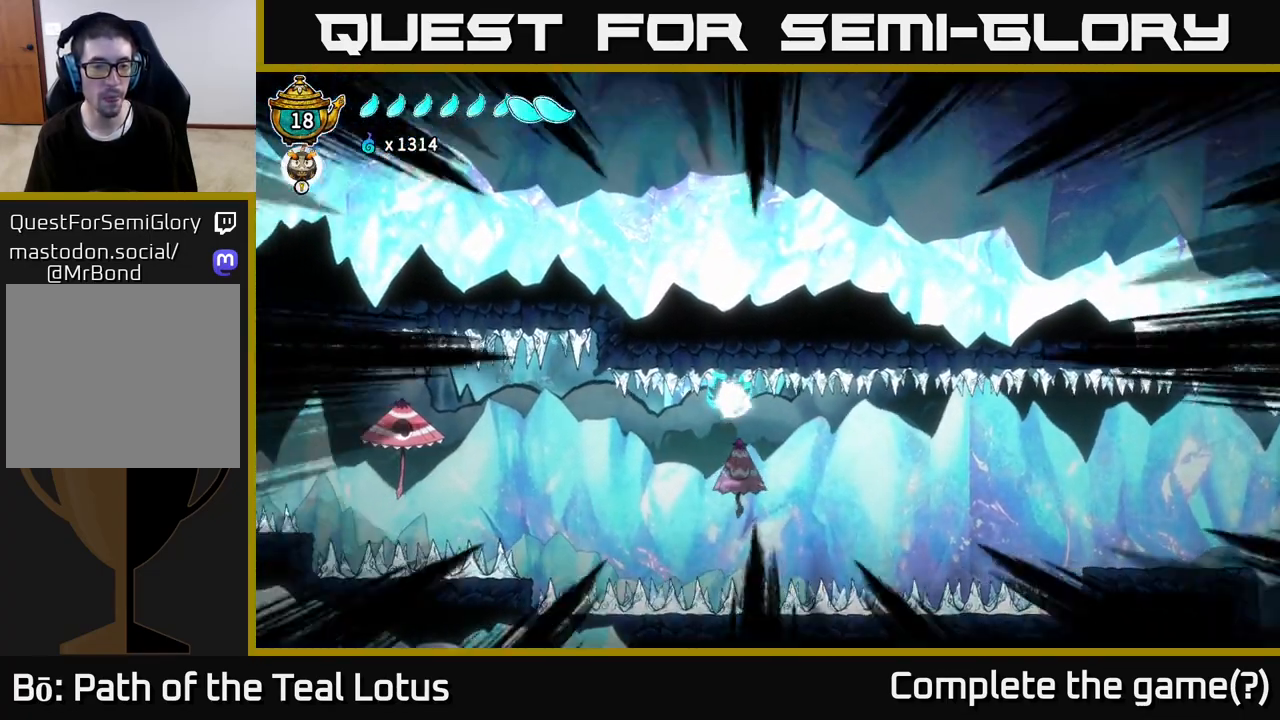
{"buttons": [], "left_stick": "center", "right_stick": "center", "events": [[433, "left_stick", "center"]]}
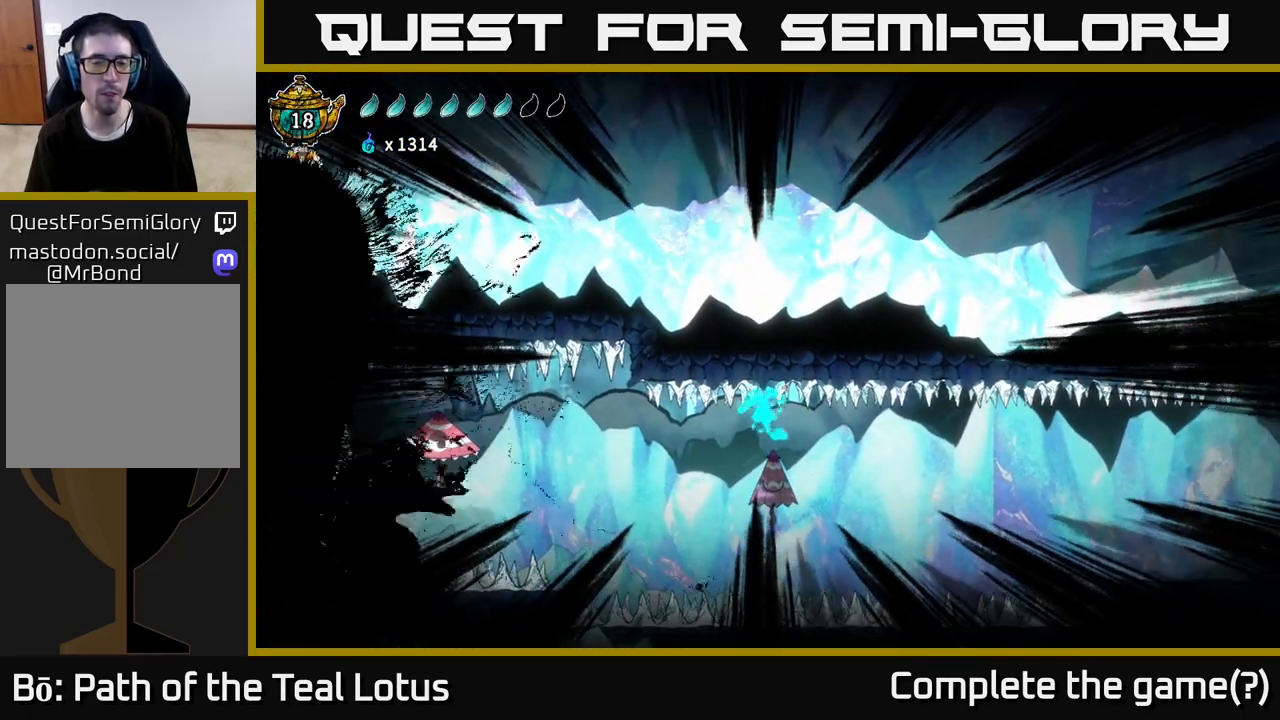
{"buttons": [], "left_stick": "center", "right_stick": "center", "events": []}
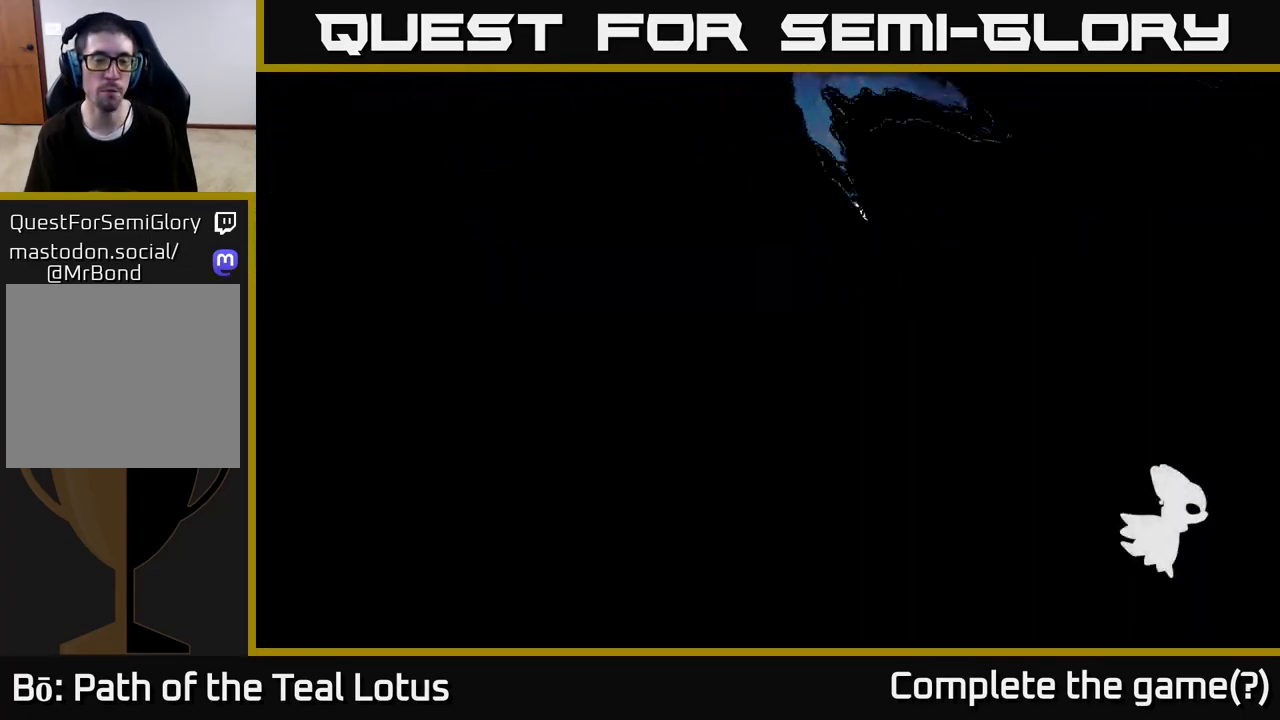
{"buttons": [], "left_stick": "center", "right_stick": "center", "events": []}
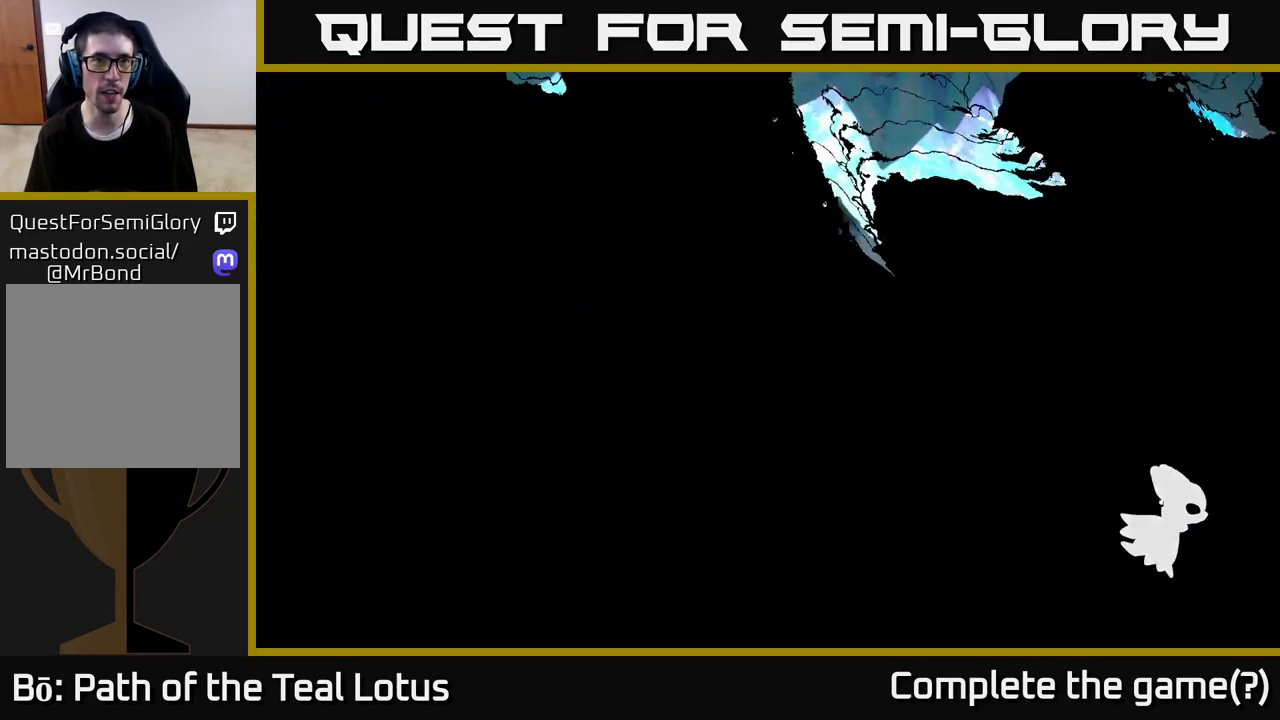
{"buttons": [], "left_stick": "center", "right_stick": "center", "events": []}
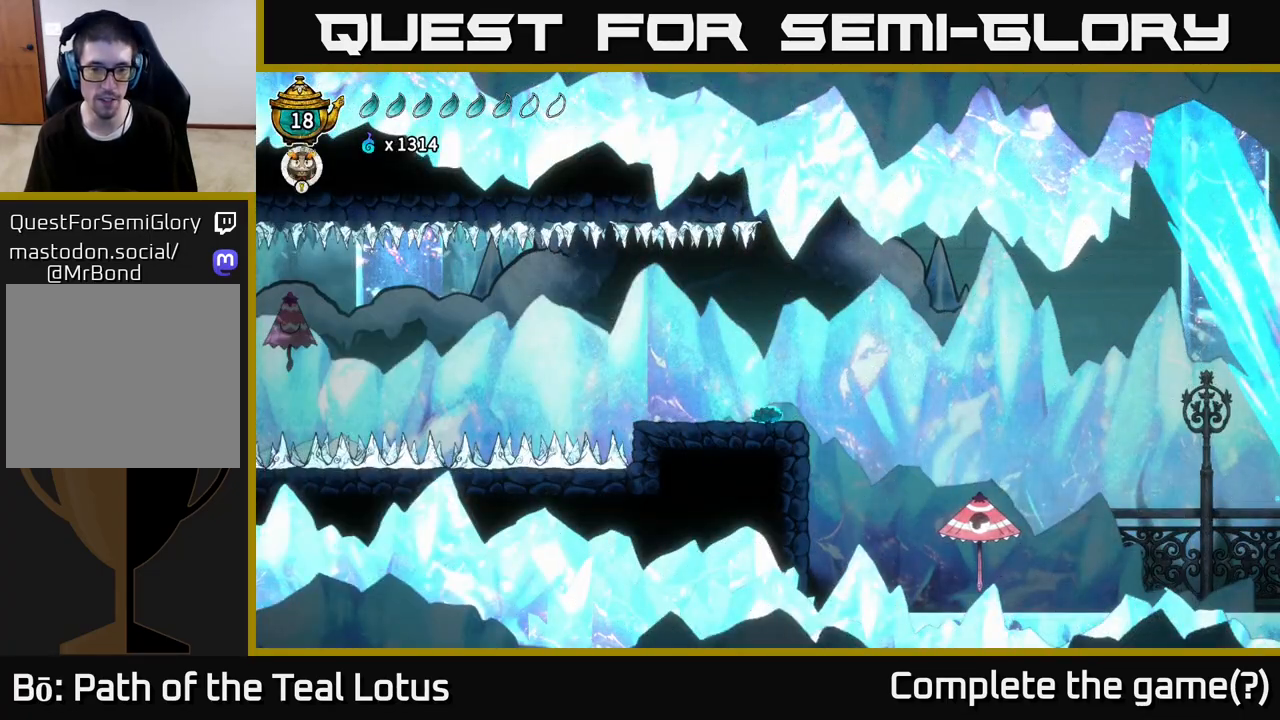
{"buttons": [], "left_stick": "left", "right_stick": "center", "events": [[167, "left_stick", "left"]]}
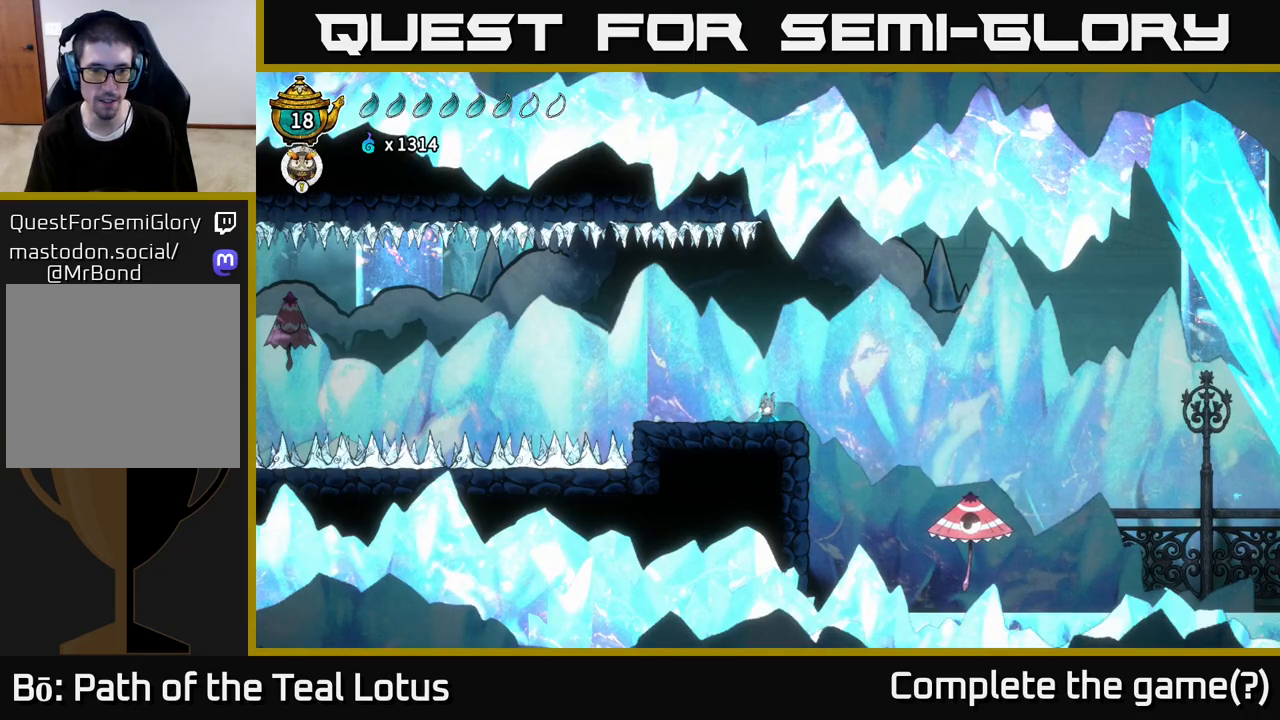
{"buttons": [], "left_stick": "left", "right_stick": "center", "events": []}
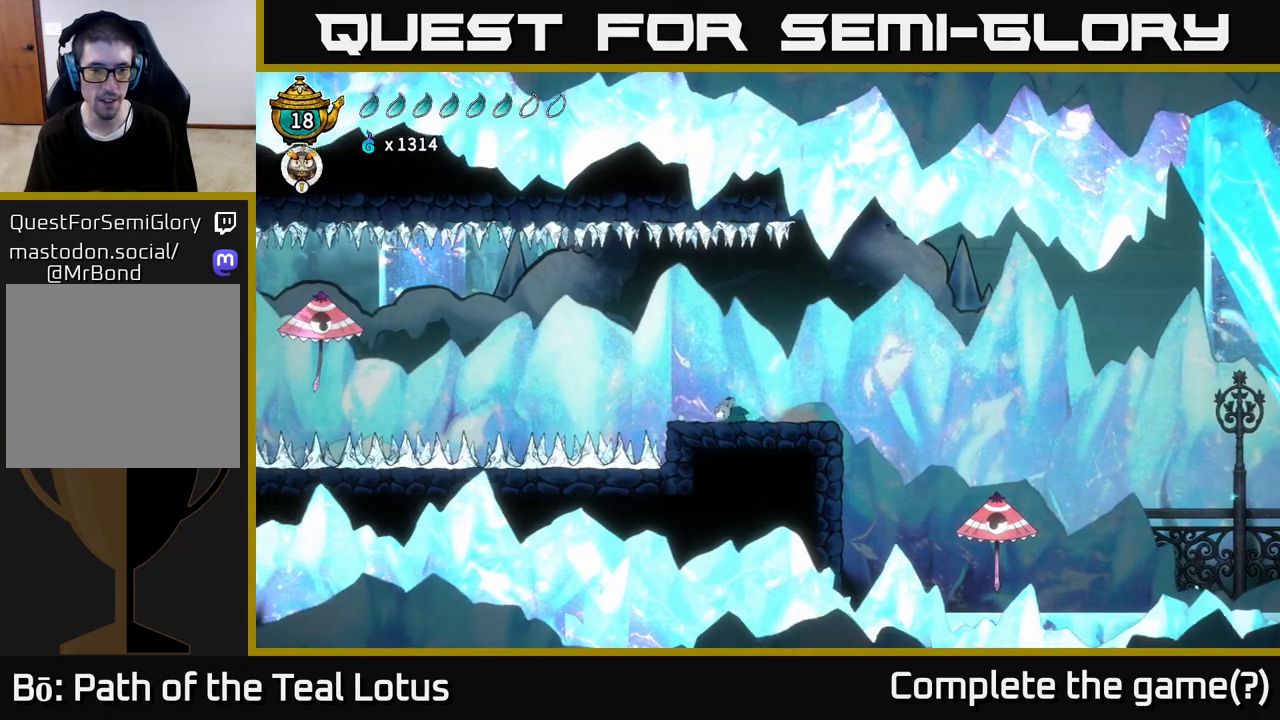
{"buttons": [], "left_stick": "left", "right_stick": "center", "events": [[83, "R2", "down"], [200, "A", "down"], [367, "R2", "up"], [417, "A", "up"]]}
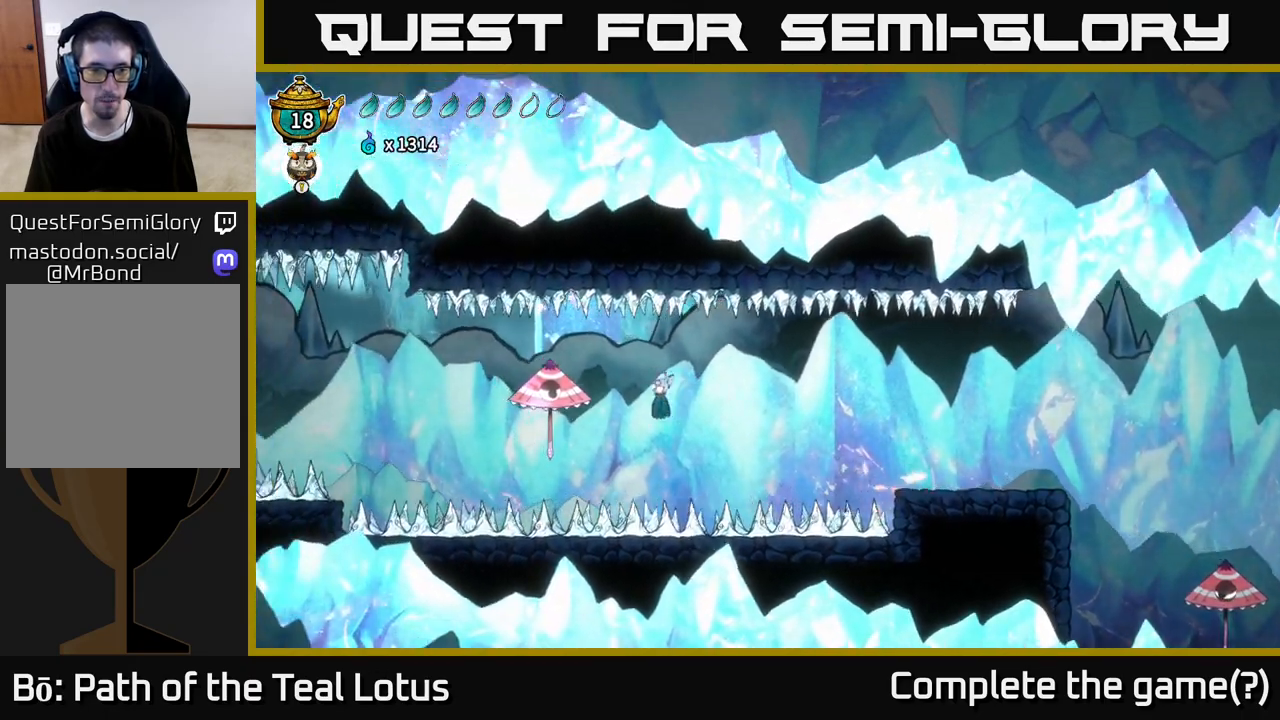
{"buttons": [], "left_stick": "left", "right_stick": "center", "events": [[167, "X", "down"], [317, "X", "up"]]}
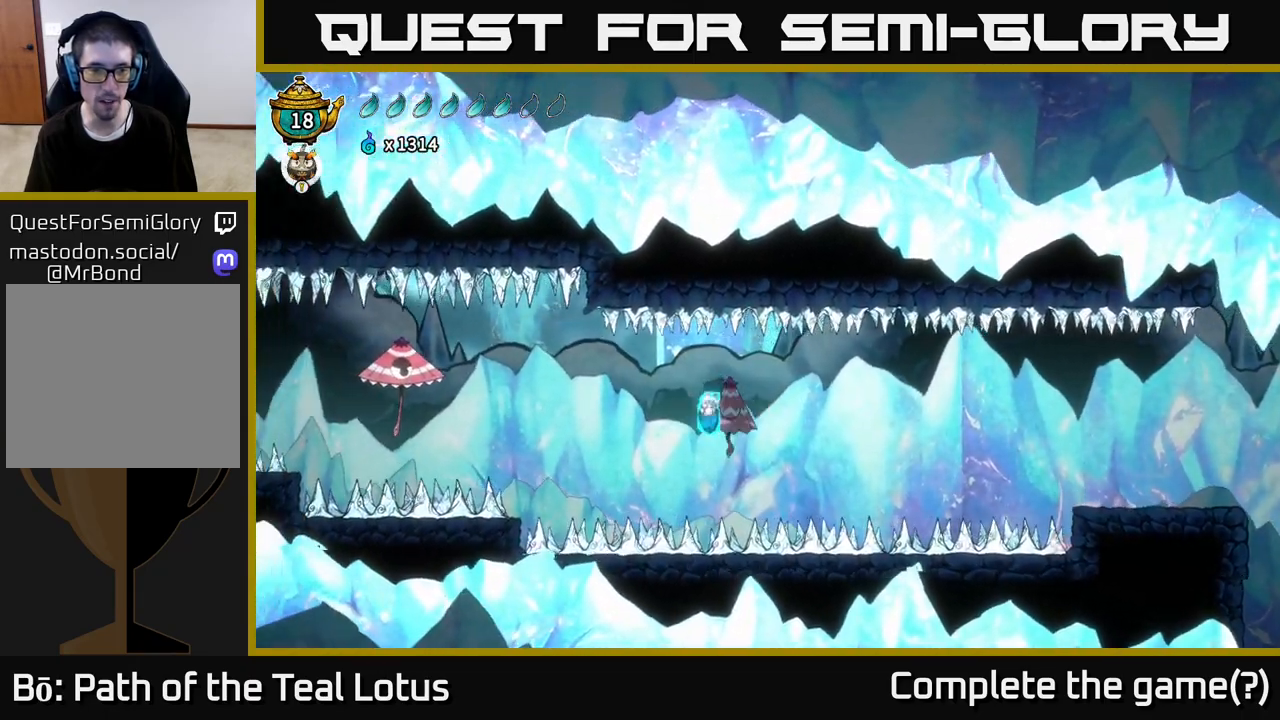
{"buttons": ["R2"], "left_stick": "left", "right_stick": "center", "events": [[150, "A", "down"], [333, "A", "up"], [400, "R2", "down"]]}
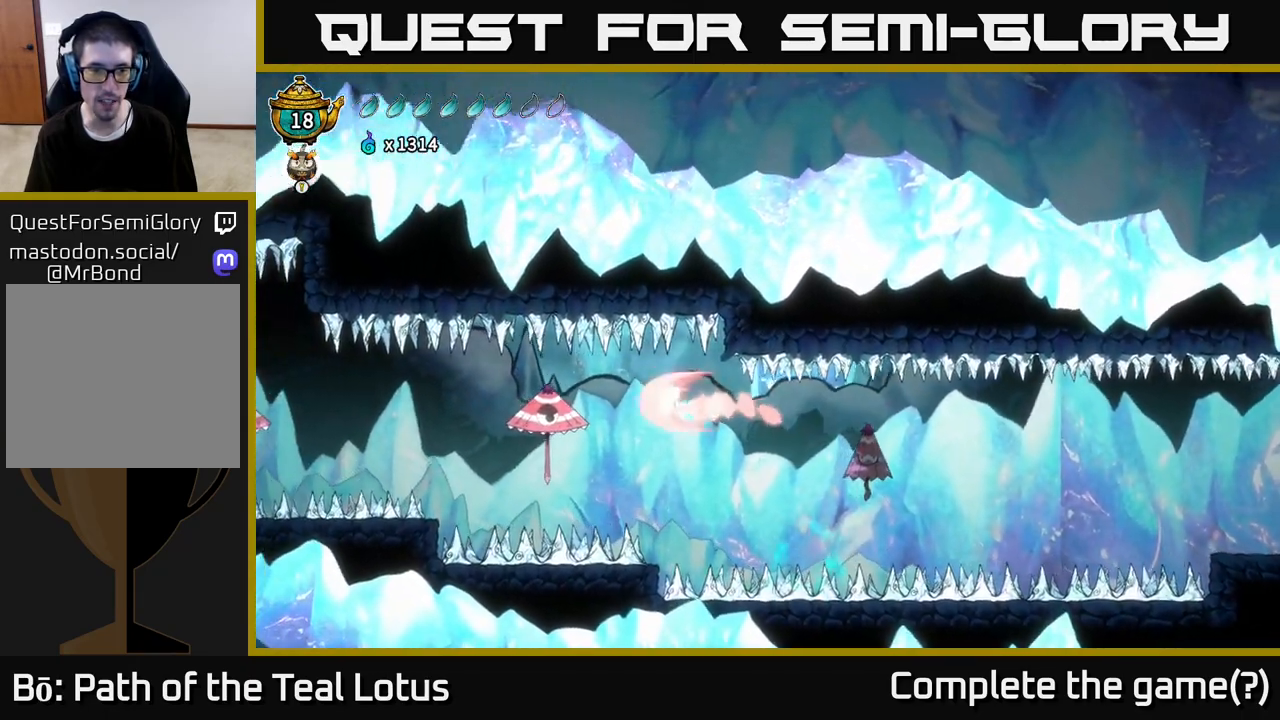
{"buttons": [], "left_stick": "left", "right_stick": "center", "events": [[83, "R2", "up"], [133, "X", "down"], [250, "X", "up"]]}
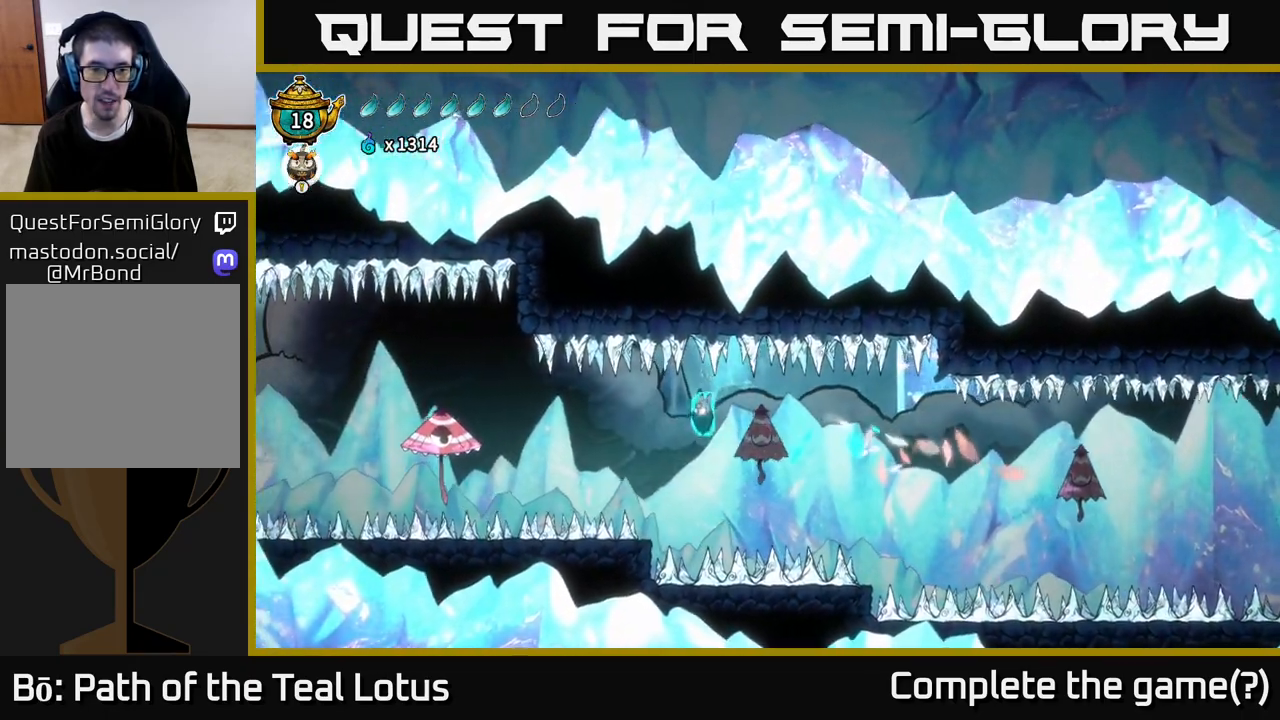
{"buttons": ["X"], "left_stick": "left", "right_stick": "center", "events": [[150, "R2", "down"], [433, "R2", "up"], [433, "X", "down"]]}
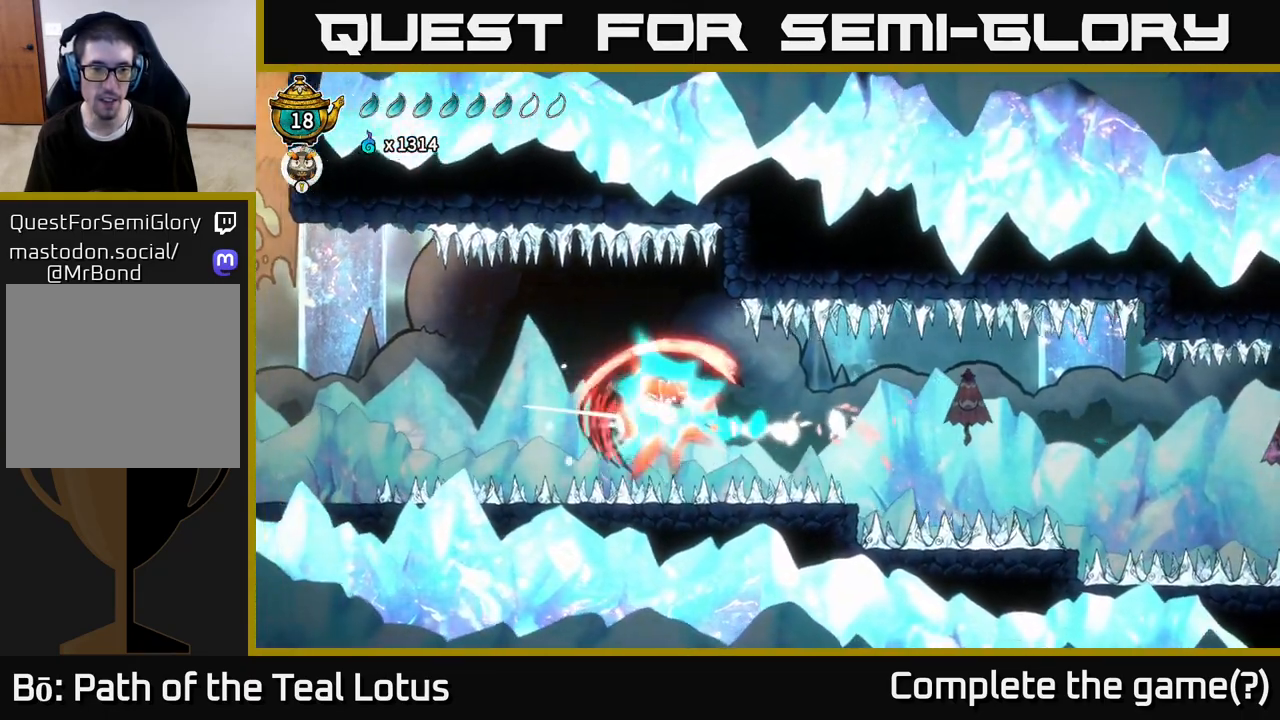
{"buttons": ["A"], "left_stick": "left", "right_stick": "center", "events": [[150, "X", "up"], [350, "A", "down"]]}
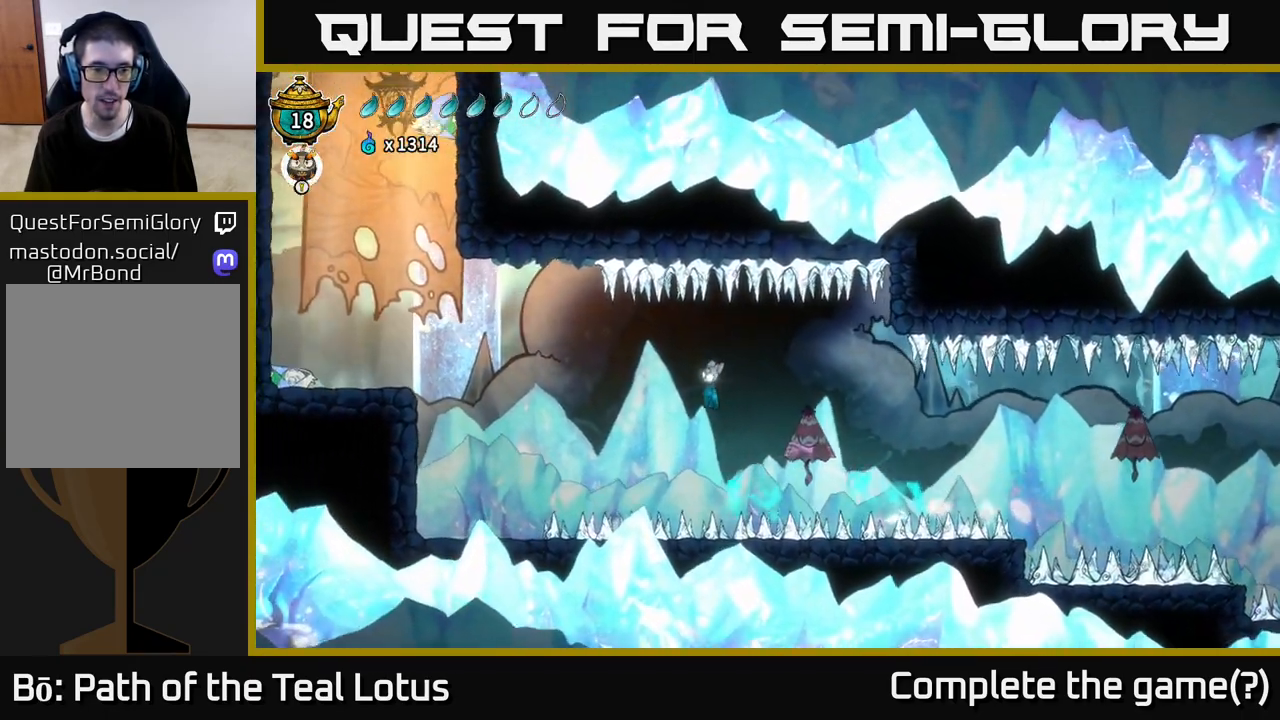
{"buttons": ["R2"], "left_stick": "left", "right_stick": "center", "events": [[133, "A", "up"], [217, "R2", "down"]]}
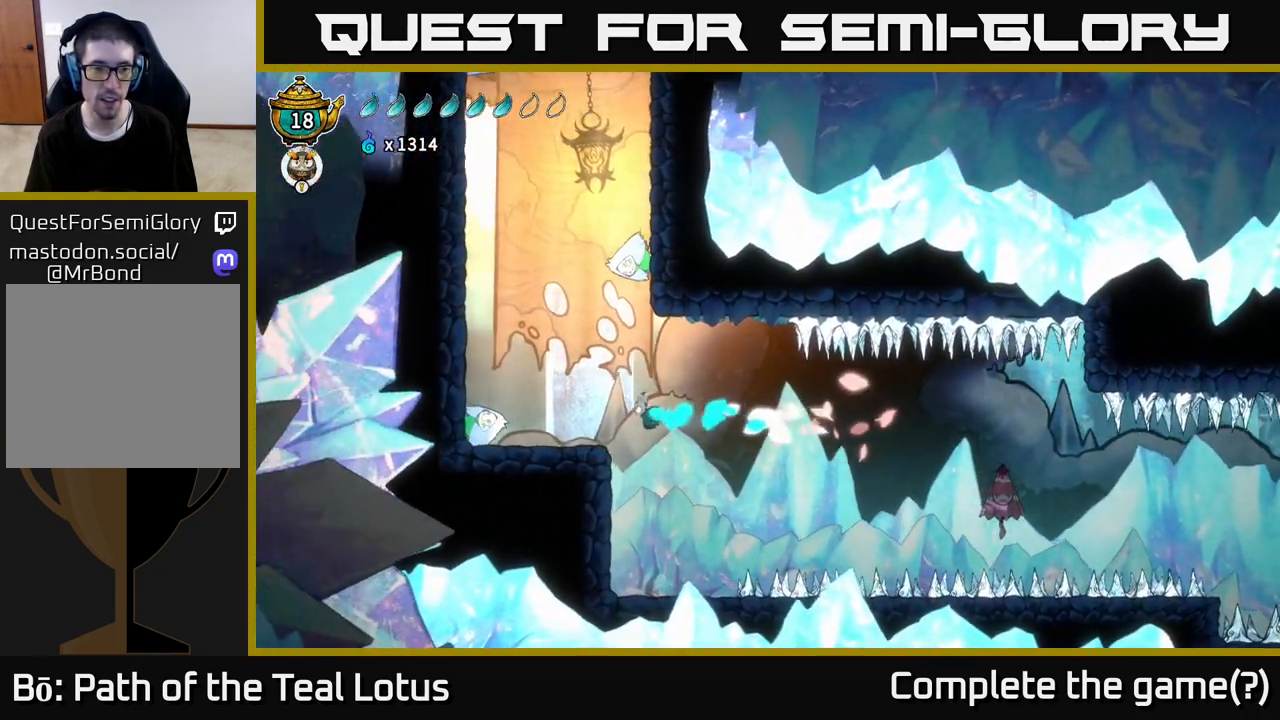
{"buttons": ["A"], "left_stick": "center", "right_stick": "center", "events": [[167, "R2", "up"], [300, "X", "down"], [383, "A", "down"], [450, "X", "up"], [450, "left_stick", "center"]]}
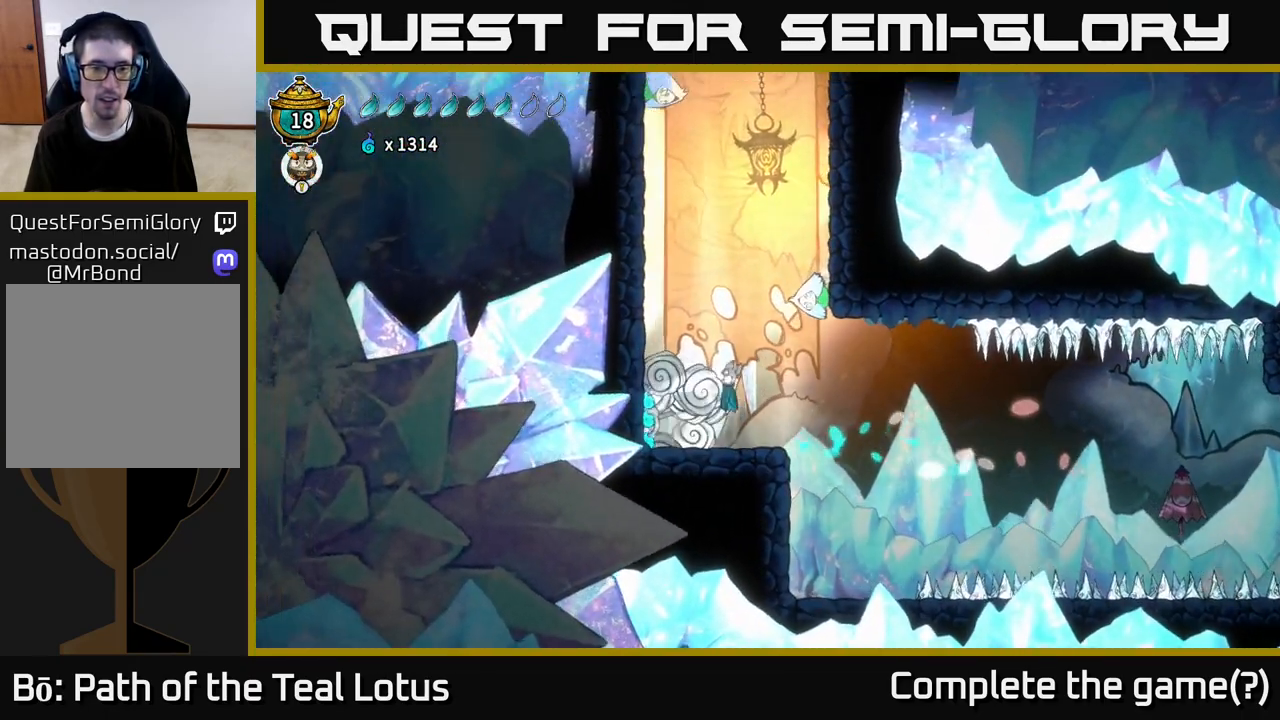
{"buttons": [], "left_stick": "left", "right_stick": "center", "events": [[117, "left_stick", "right"], [167, "A", "up"], [167, "X", "down"], [283, "X", "up"], [283, "left_stick", "left"]]}
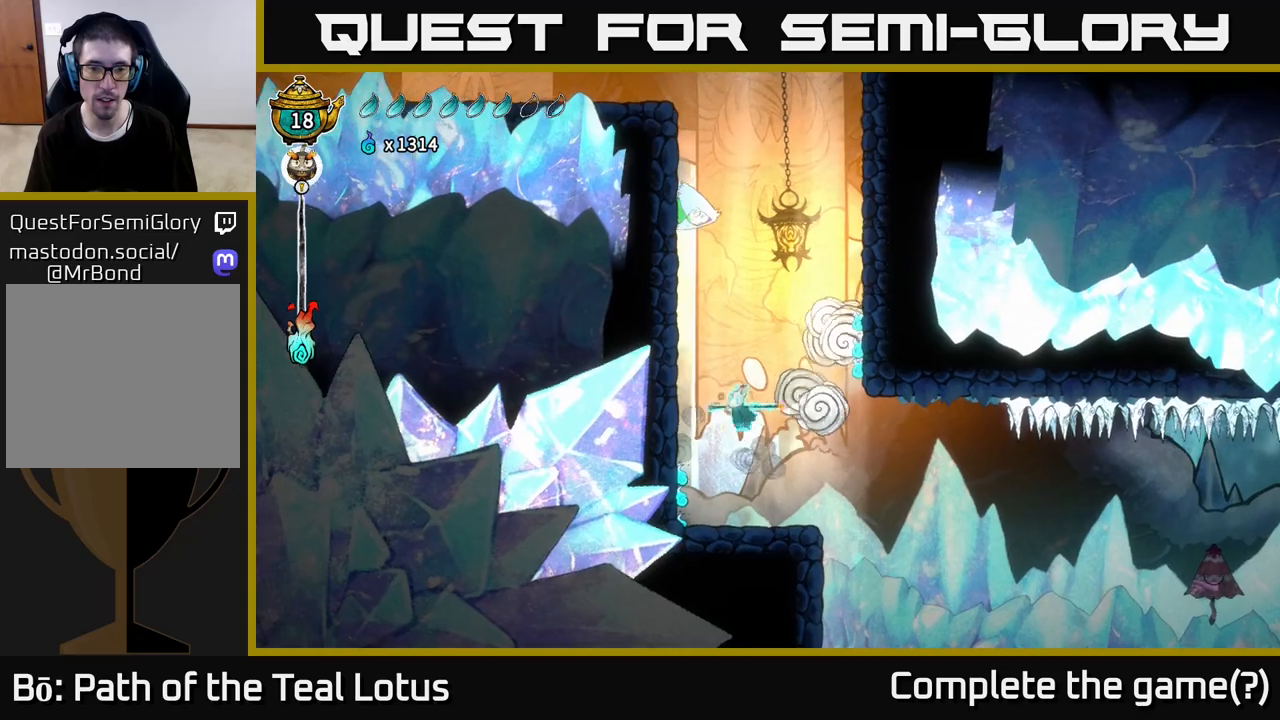
{"buttons": [], "left_stick": "down-left", "right_stick": "center", "events": [[300, "left_stick", "center"], [367, "left_stick", "left"], [433, "left_stick", "down-left"]]}
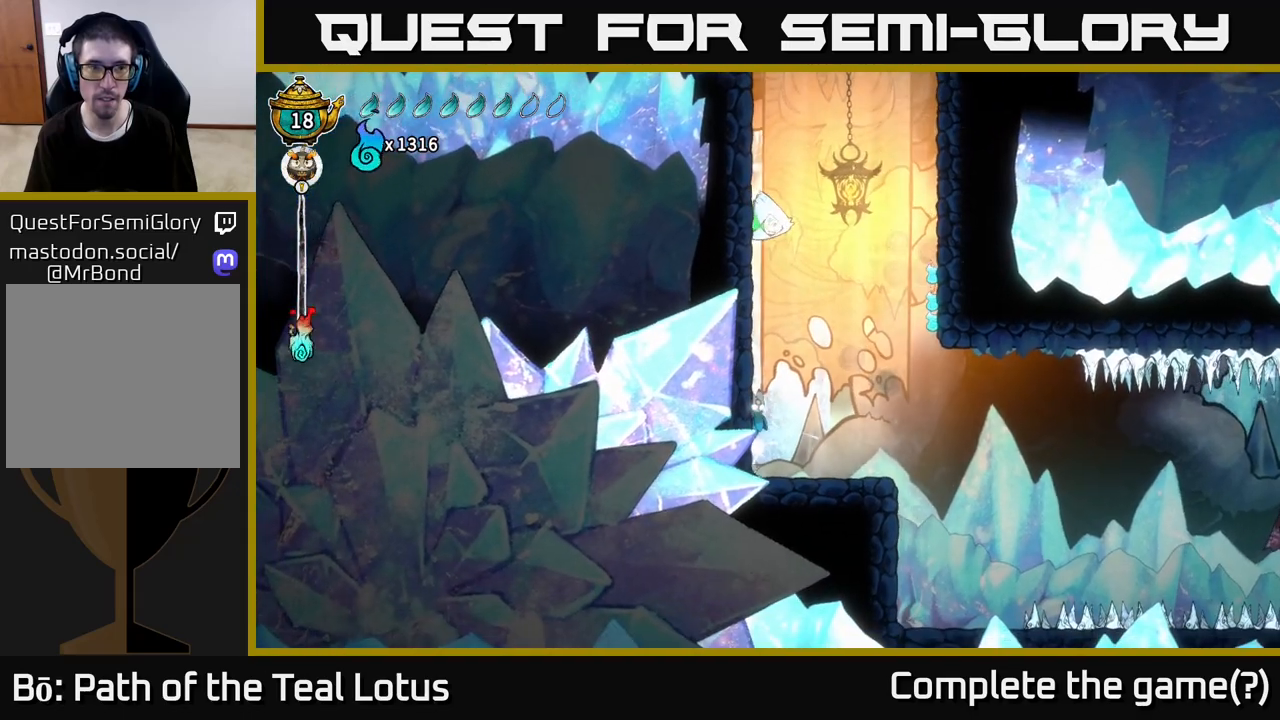
{"buttons": [], "left_stick": "right", "right_stick": "center", "events": [[133, "left_stick", "center"], [333, "left_stick", "right"]]}
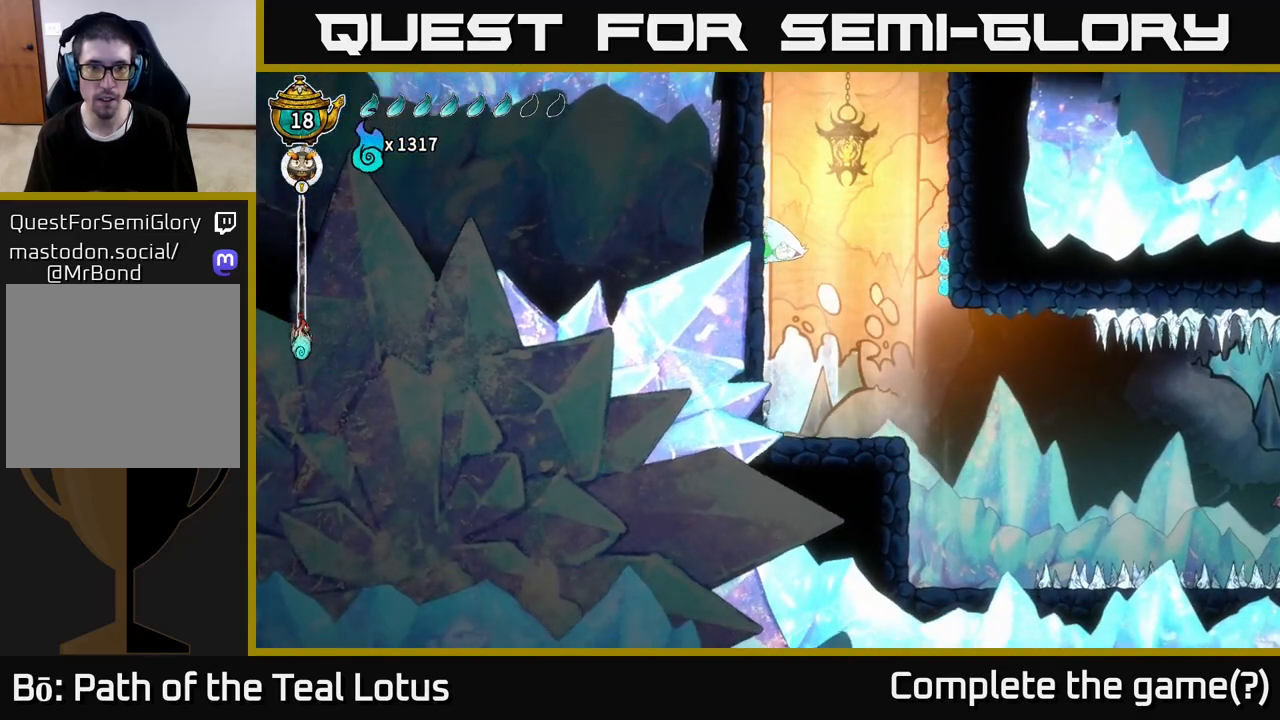
{"buttons": ["A", "X"], "left_stick": "left", "right_stick": "center", "events": [[17, "left_stick", "left"], [183, "left_stick", "right"], [300, "A", "down"], [450, "left_stick", "left"], [483, "X", "down"]]}
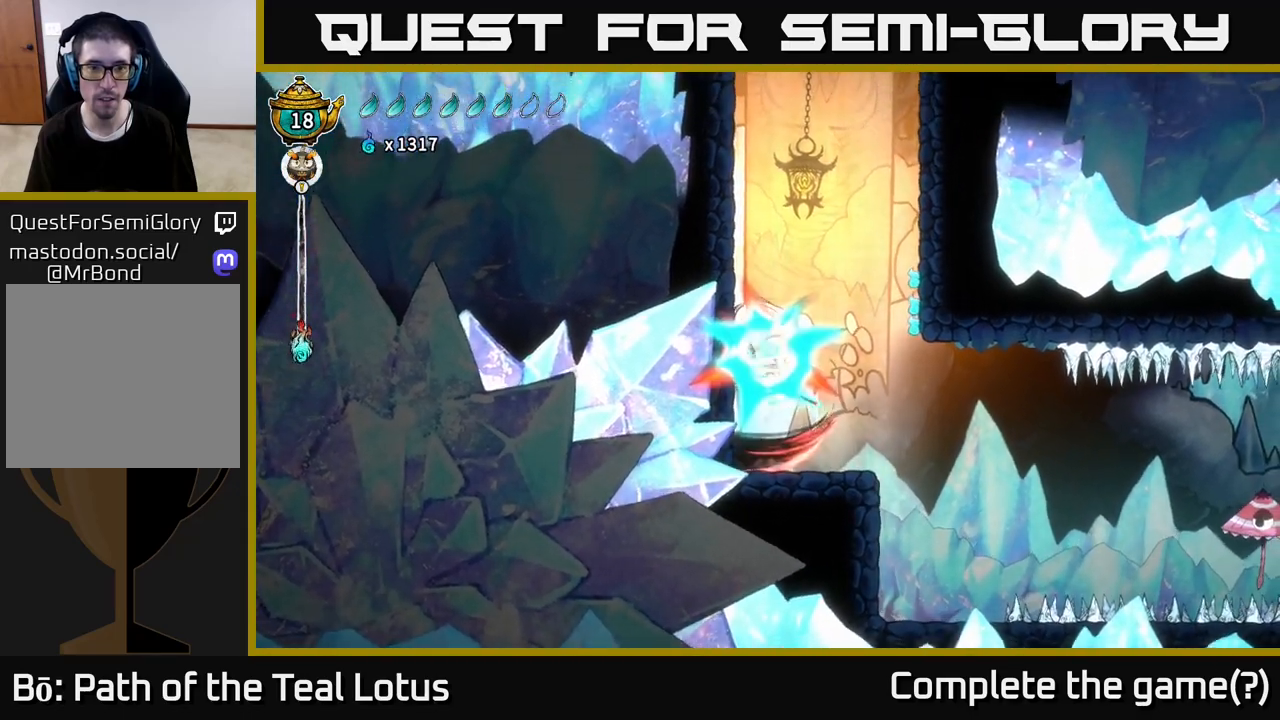
{"buttons": [], "left_stick": "left", "right_stick": "center", "events": [[17, "A", "up"], [67, "left_stick", "right"], [117, "X", "up"], [217, "left_stick", "left"], [250, "A", "down"], [433, "A", "up"]]}
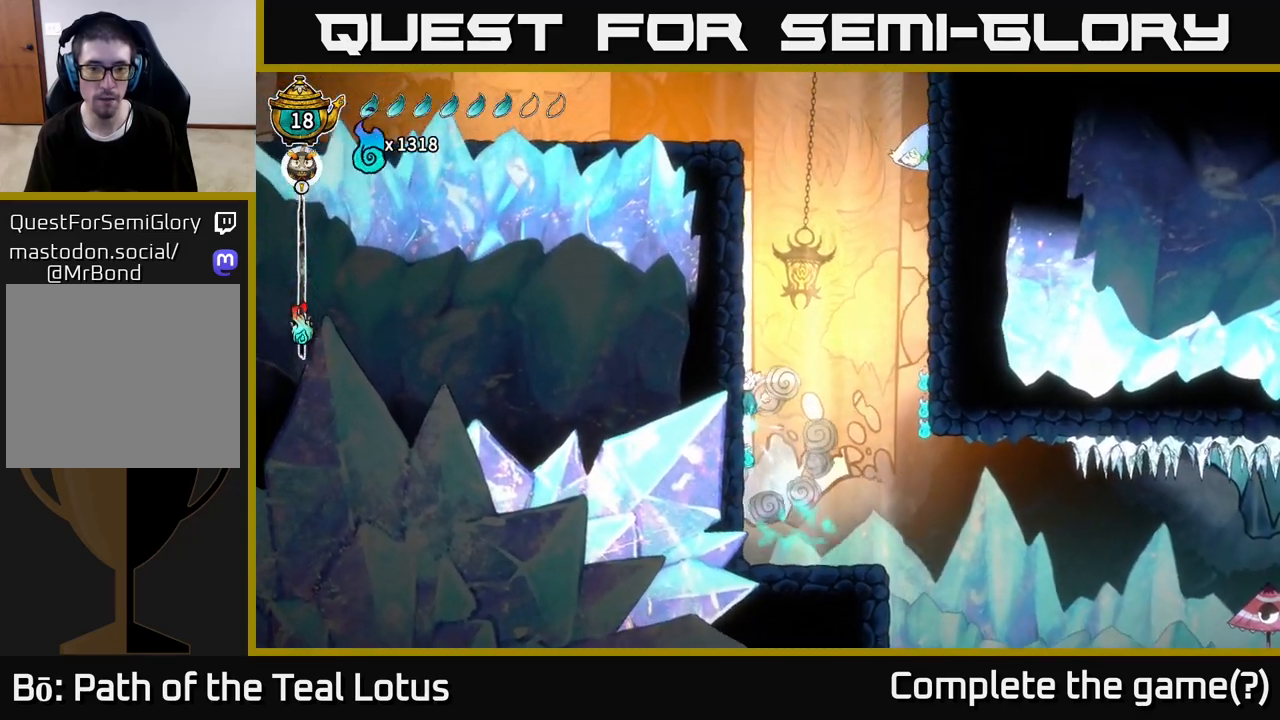
{"buttons": [], "left_stick": "right", "right_stick": "center", "events": [[167, "left_stick", "center"], [217, "left_stick", "right"], [233, "A", "down"], [367, "A", "up"]]}
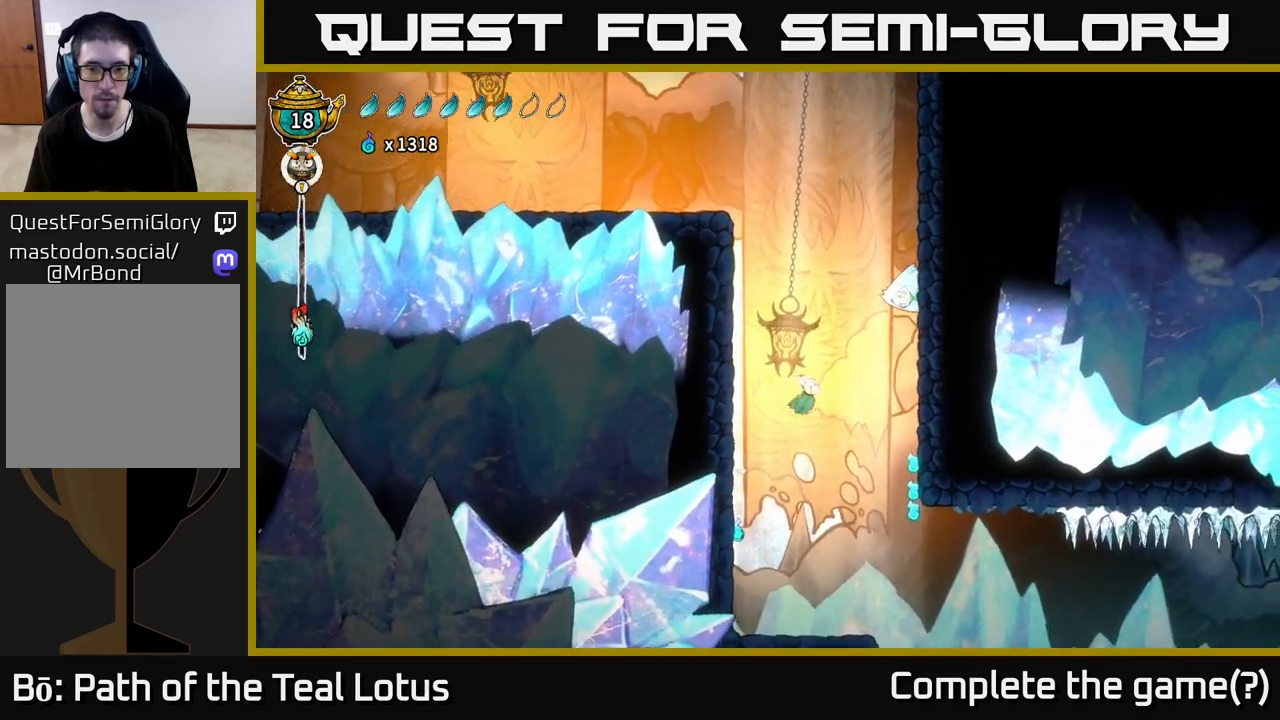
{"buttons": [], "left_stick": "right", "right_stick": "center", "events": [[283, "A", "down"], [283, "left_stick", "up-right"], [333, "X", "down"], [383, "A", "up"], [400, "X", "up"], [450, "left_stick", "right"]]}
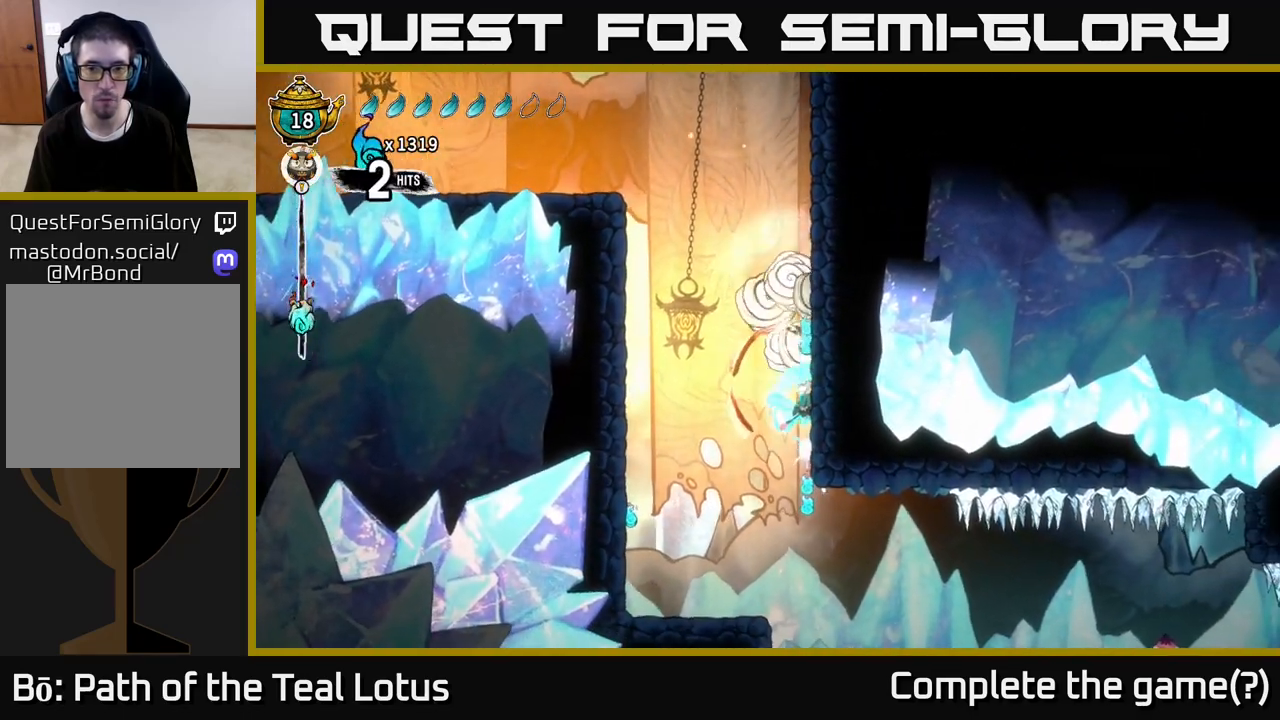
{"buttons": ["A"], "left_stick": "right", "right_stick": "center", "events": [[133, "left_stick", "up"], [217, "A", "down"], [250, "left_stick", "up-right"], [500, "left_stick", "right"]]}
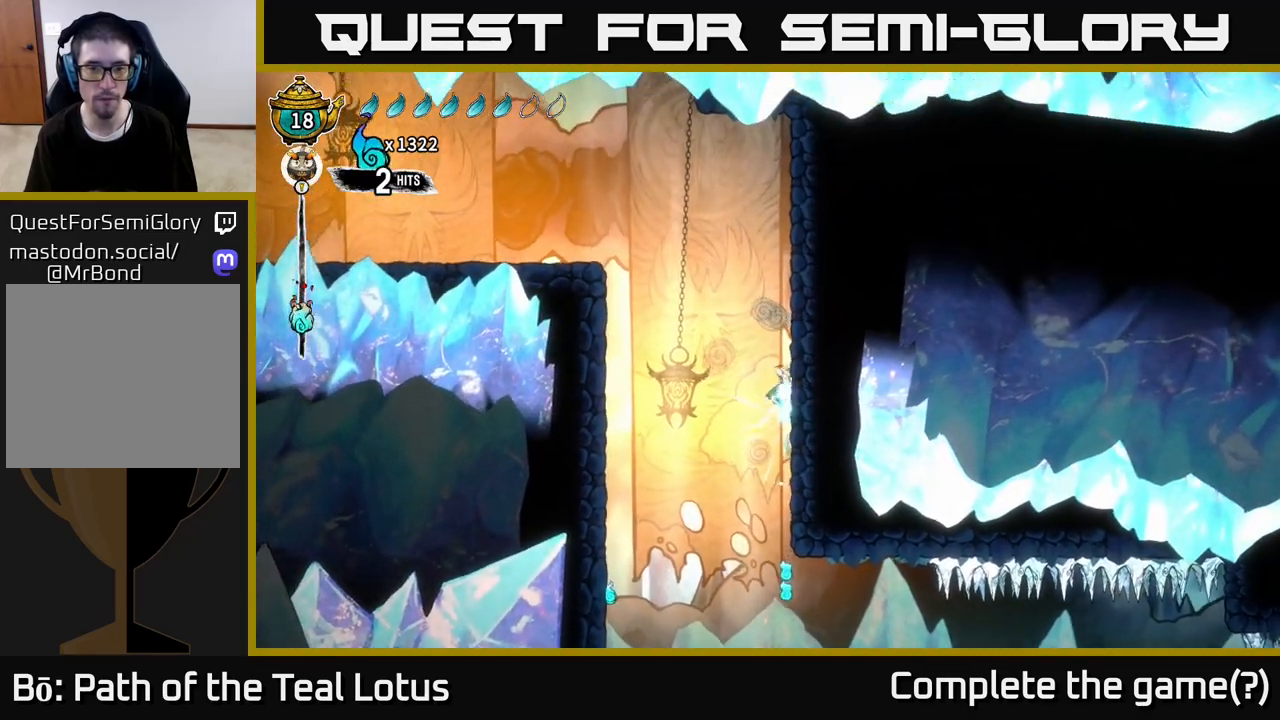
{"buttons": ["A"], "left_stick": "left", "right_stick": "center", "events": [[17, "A", "up"], [300, "A", "down"], [383, "left_stick", "left"]]}
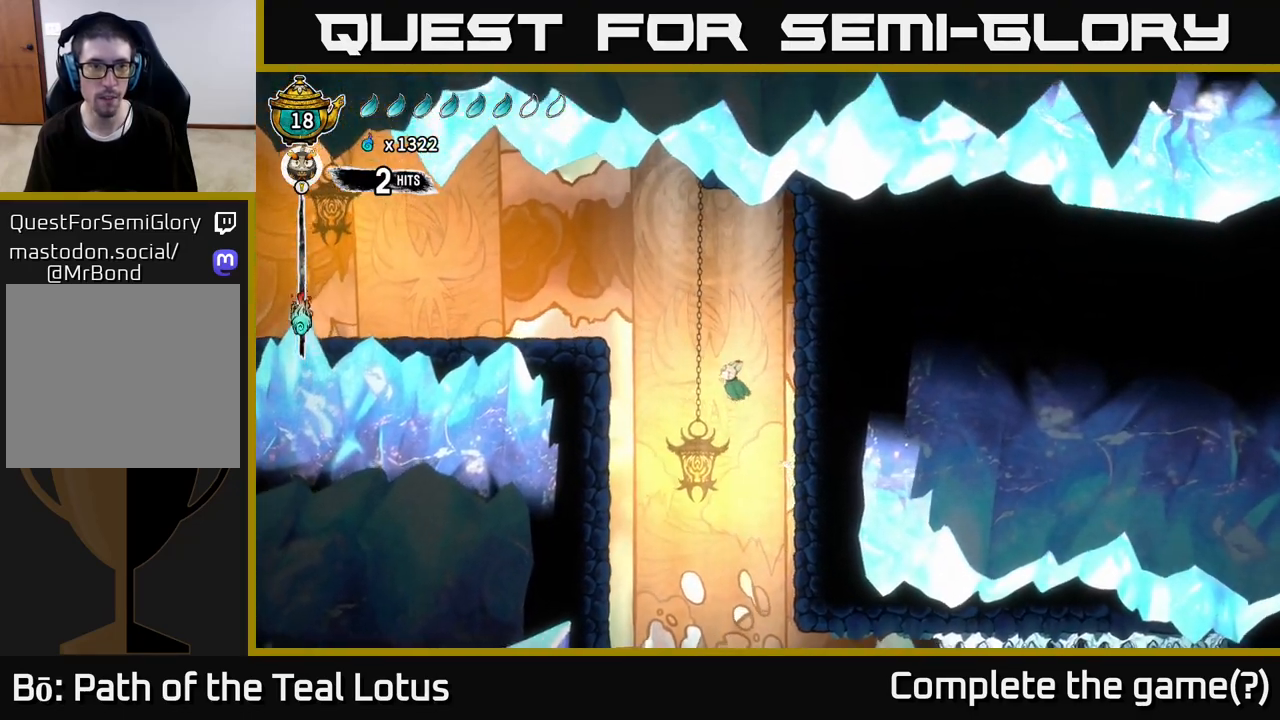
{"buttons": ["A"], "left_stick": "left", "right_stick": "center", "events": [[167, "R2", "down"], [383, "A", "up"], [383, "R2", "up"], [450, "A", "down"]]}
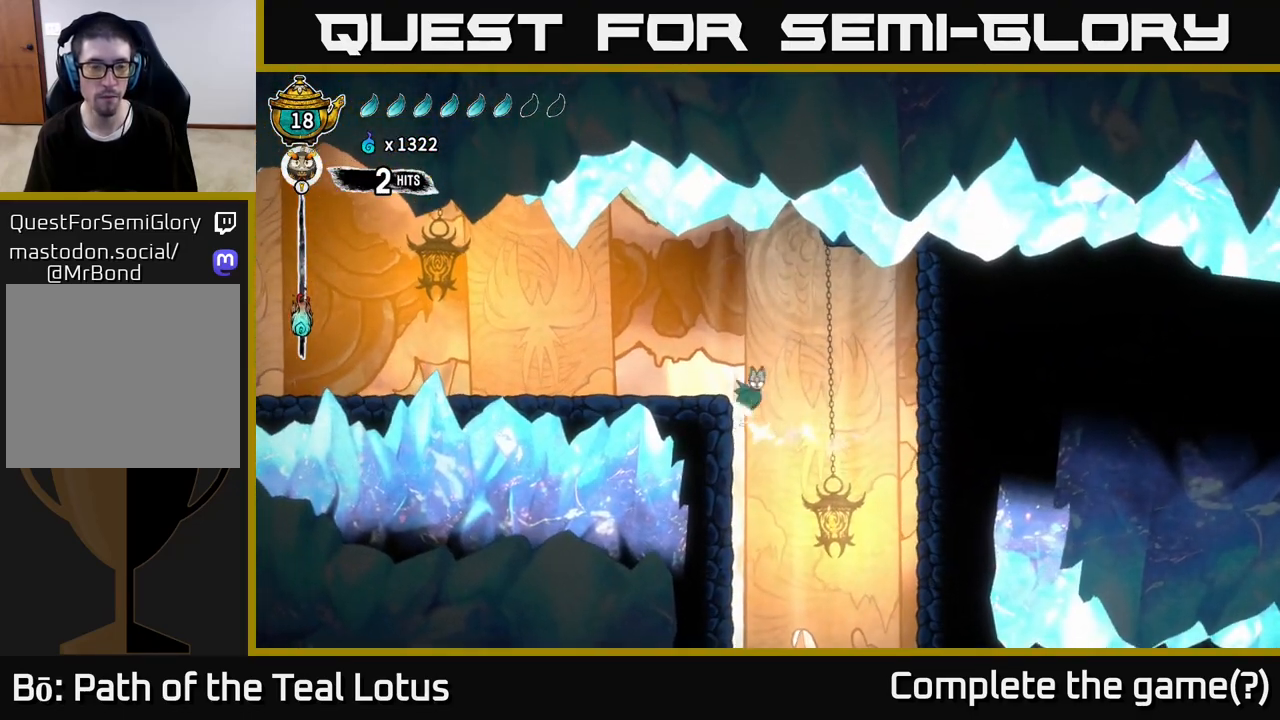
{"buttons": [], "left_stick": "left", "right_stick": "center", "events": [[200, "A", "up"], [250, "R2", "down"], [467, "R2", "up"]]}
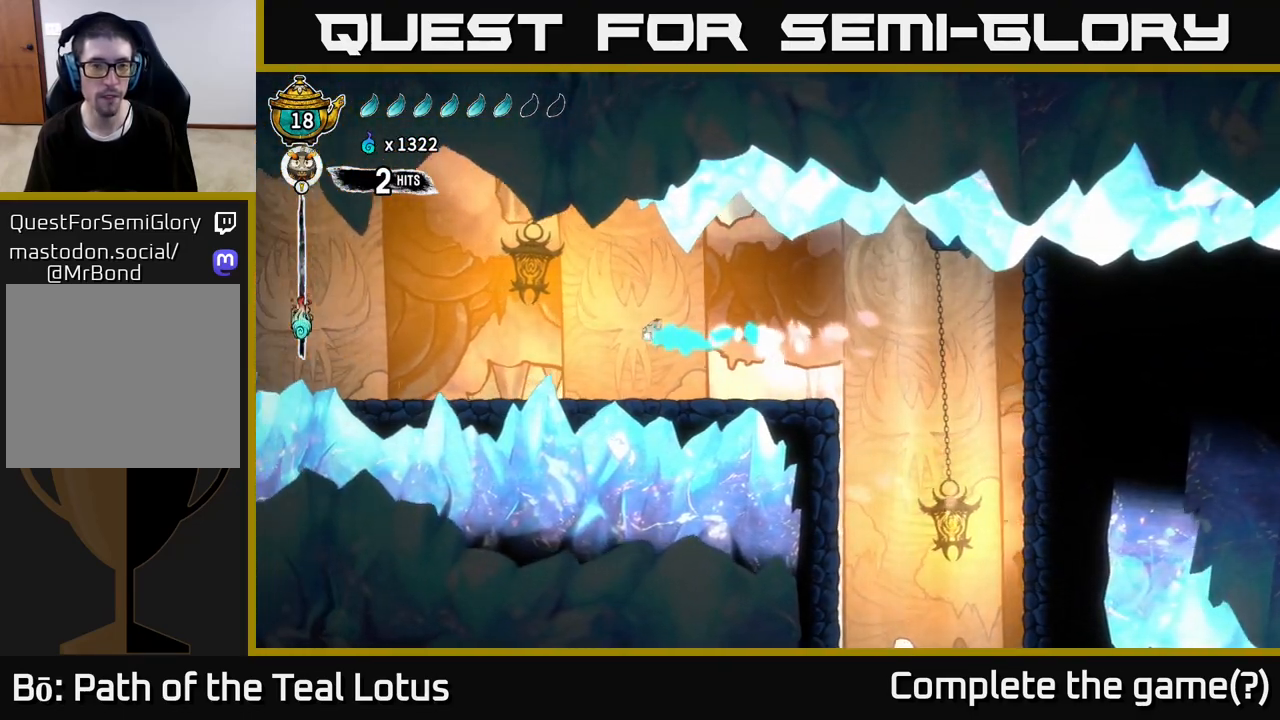
{"buttons": [], "left_stick": "center", "right_stick": "center", "events": [[233, "left_stick", "center"], [333, "SELECT", "down"], [483, "SELECT", "up"]]}
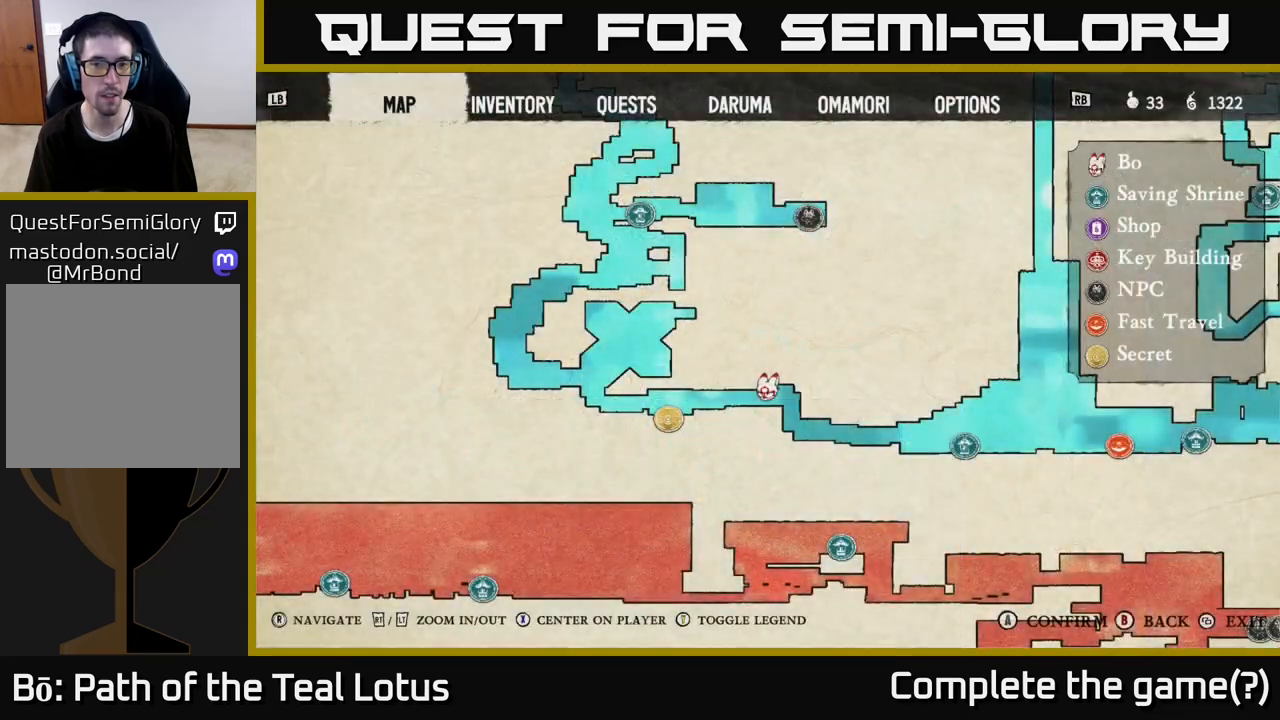
{"buttons": [], "left_stick": "left", "right_stick": "center", "events": [[350, "SELECT", "down"], [417, "SELECT", "up"], [467, "left_stick", "left"]]}
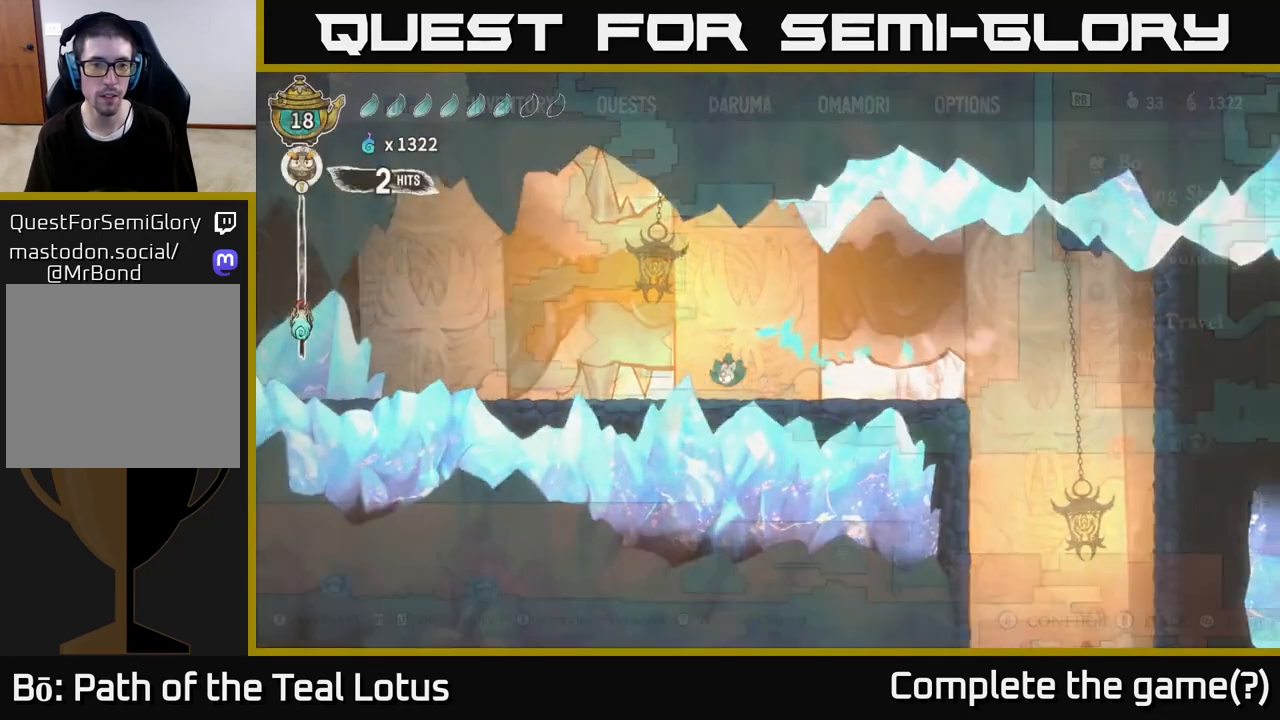
{"buttons": ["R2"], "left_stick": "left", "right_stick": "center", "events": [[233, "R2", "down"]]}